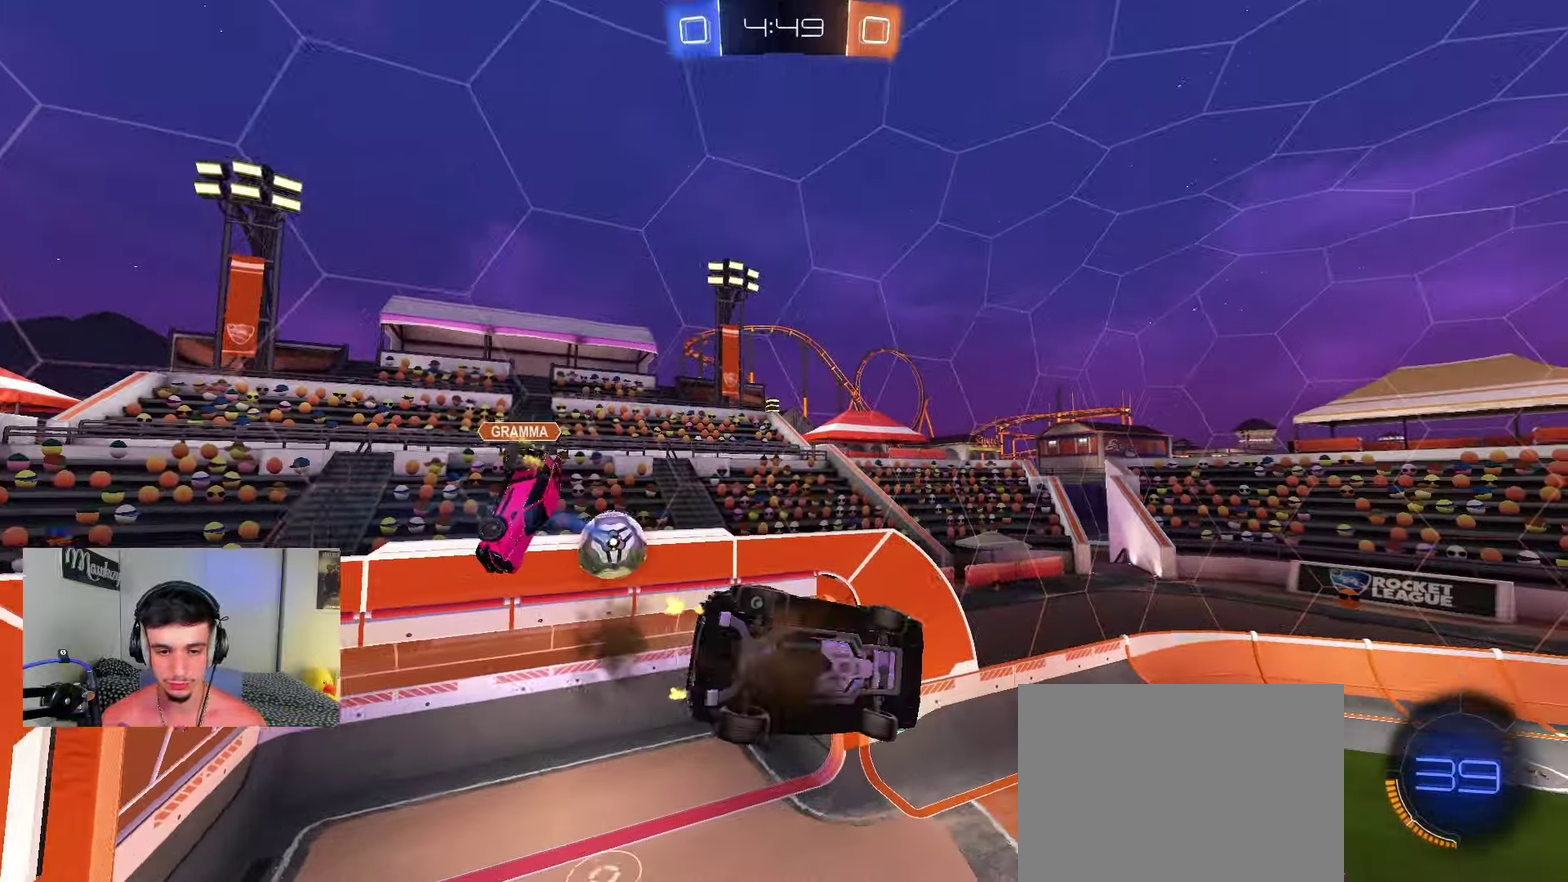
Gameplay with a controller (Xbox layout); each line is a JSON object with the inputs held at the frame after it (dt_ms = milliseconds from this image to that frame). "events" lists button and stick changes between this image and that frame as [ms after this image, input, new state], when the widget could be followed in between.
{"dt_ms": 450, "buttons": ["B", "R1"], "left_stick": "up", "right_stick": "center", "events": [[17, "A", "up"], [233, "B", "down"], [233, "left_stick", "up"], [300, "L1", "down"], [350, "L1", "up"], [367, "R2", "up"], [383, "R1", "down"]]}
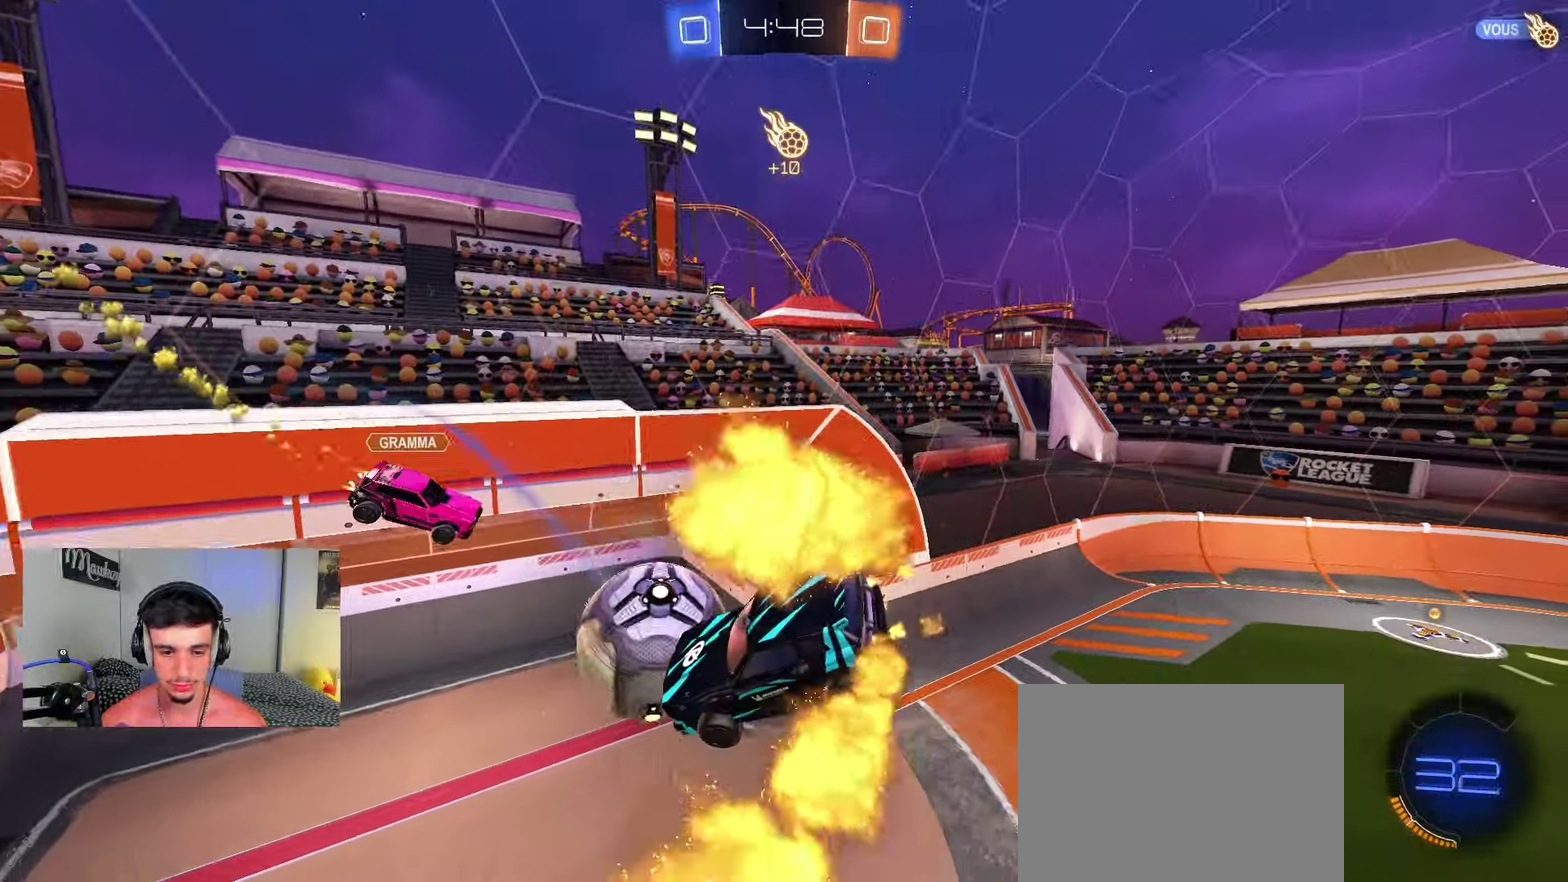
{"dt_ms": 800, "buttons": ["B", "Y", "R2"], "left_stick": "center", "right_stick": "center", "events": [[100, "B", "up"], [200, "left_stick", "down-left"], [317, "R1", "up"], [450, "B", "down"], [450, "R1", "down"], [617, "R1", "up"], [700, "R2", "down"], [733, "left_stick", "center"], [767, "Y", "down"]]}
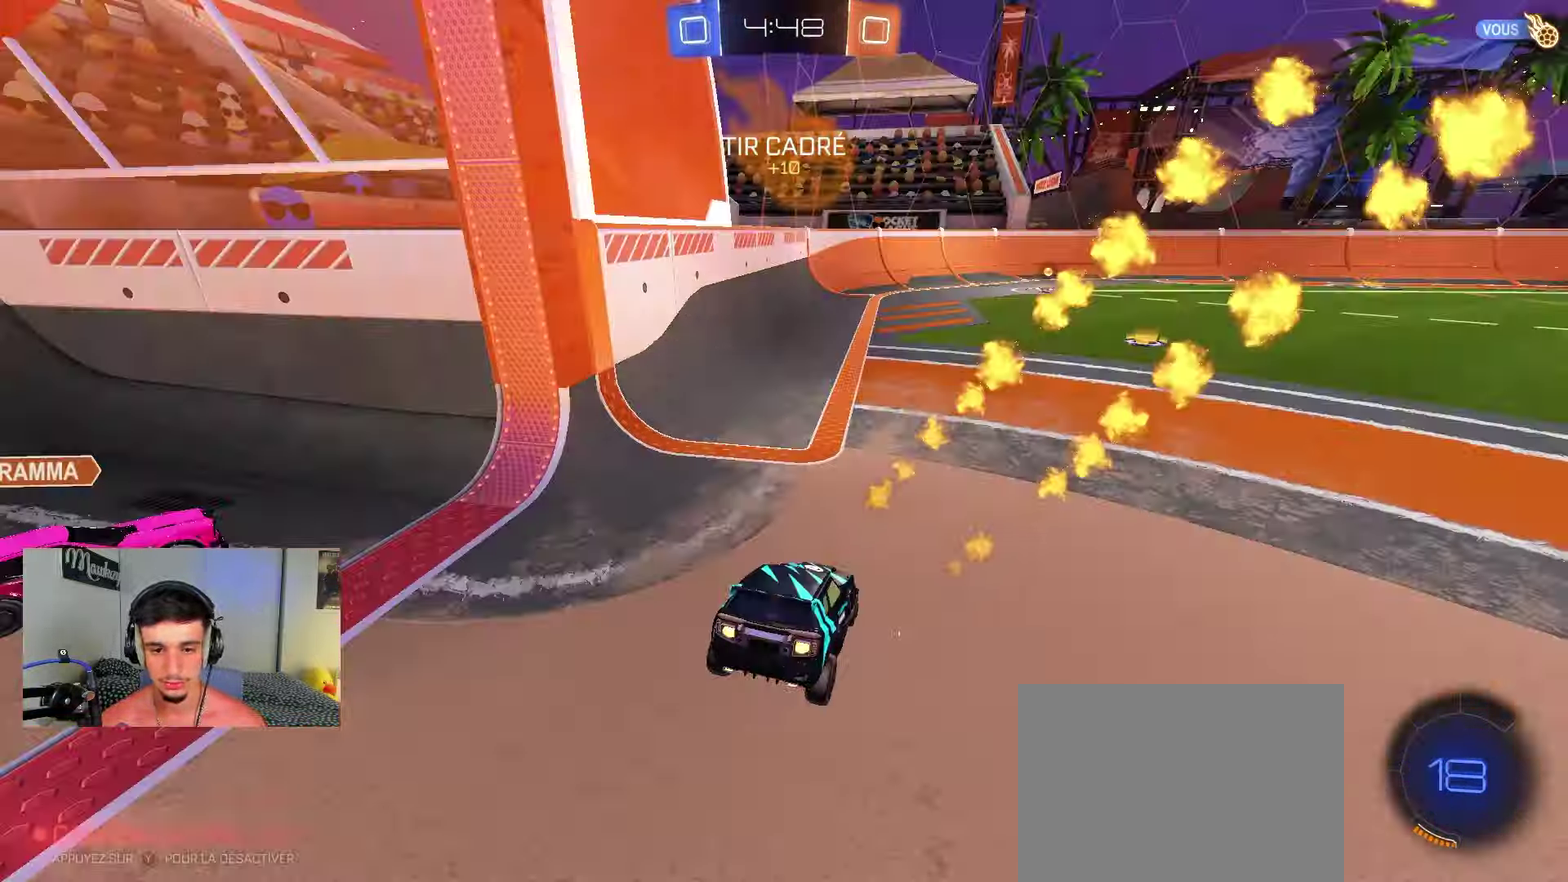
{"dt_ms": 250, "buttons": ["R2"], "left_stick": "right", "right_stick": "center", "events": [[83, "Y", "up"], [100, "left_stick", "right"], [150, "B", "up"]]}
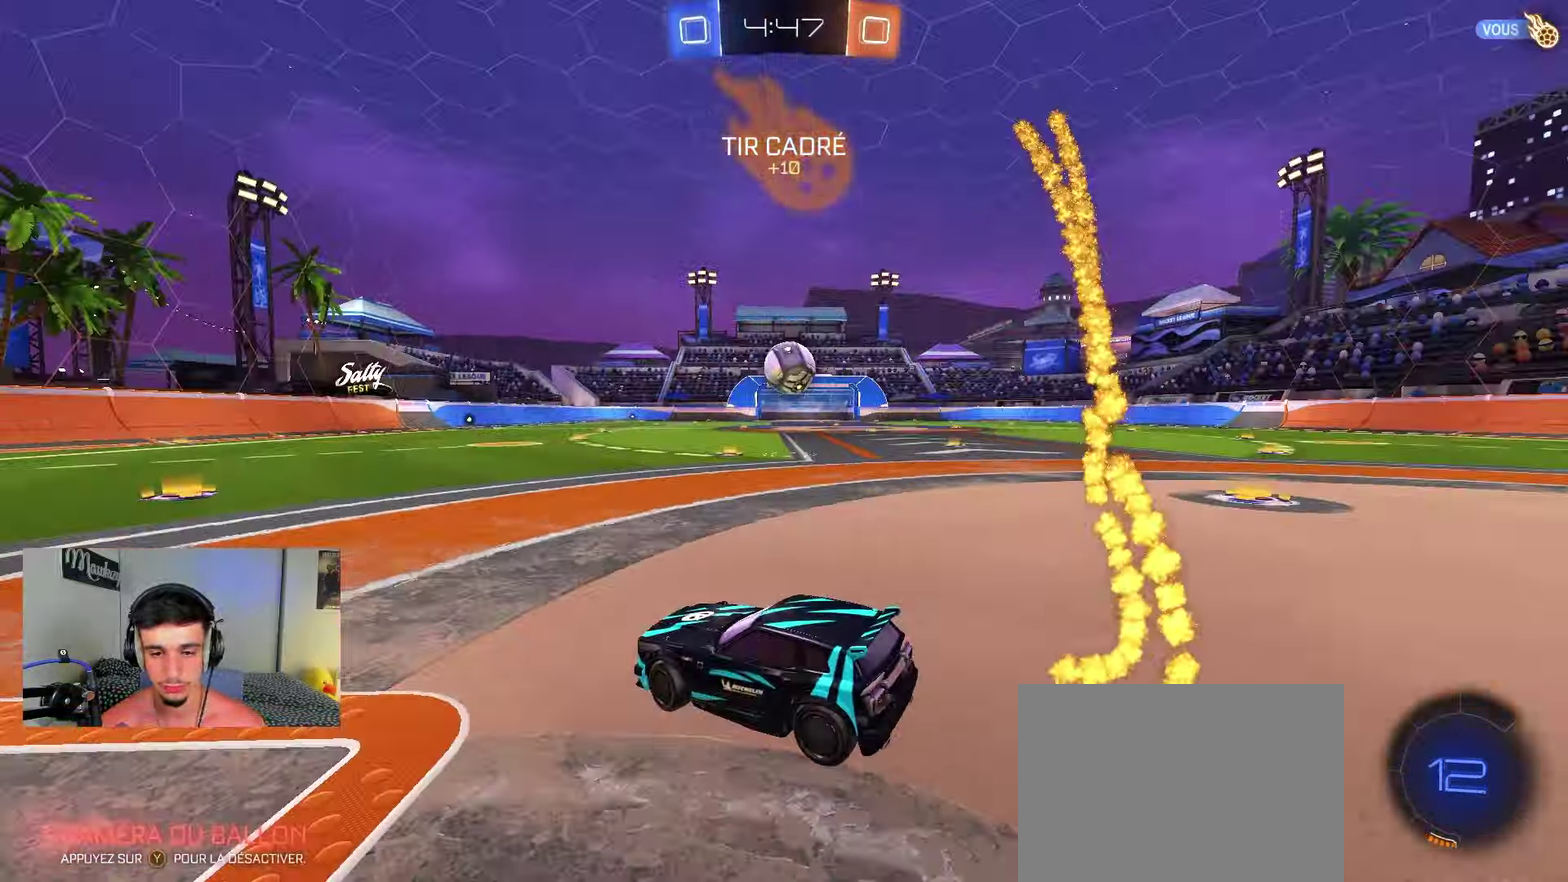
{"dt_ms": 650, "buttons": ["A", "B", "X", "L2", "R2", "L3"], "left_stick": "down-left", "right_stick": "center"}
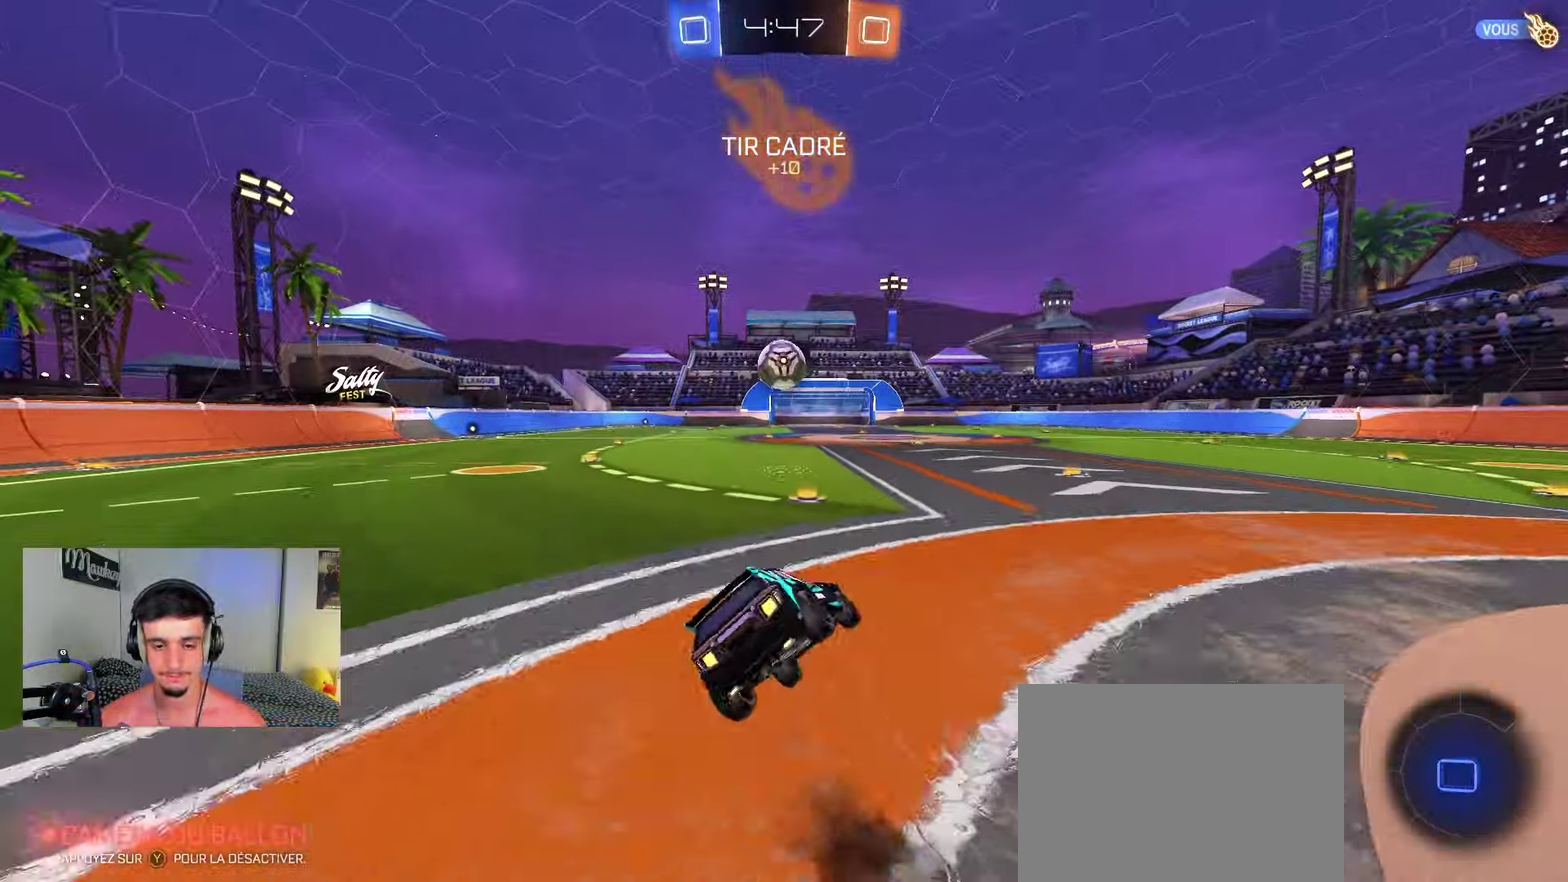
{"dt_ms": 350, "buttons": ["A", "B", "X", "R1"], "left_stick": "down", "right_stick": "center"}
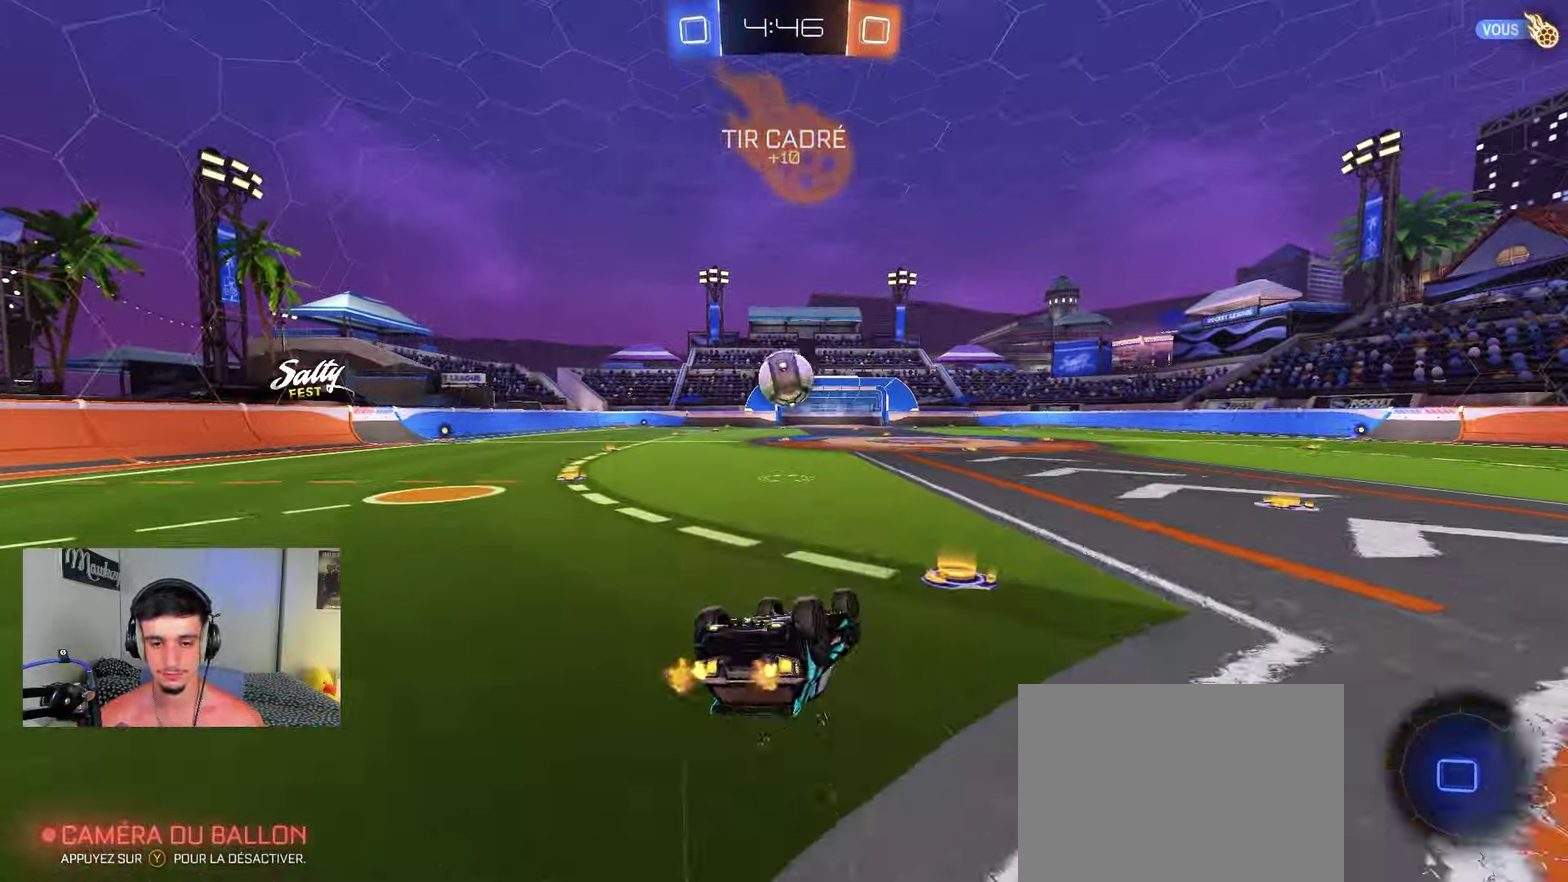
{"dt_ms": 450, "buttons": ["A", "B", "R2"], "left_stick": "center", "right_stick": "center", "events": [[33, "left_stick", "up-left"], [83, "R1", "up"], [100, "R2", "down"], [100, "left_stick", "down-left"], [400, "X", "up"], [417, "left_stick", "center"]]}
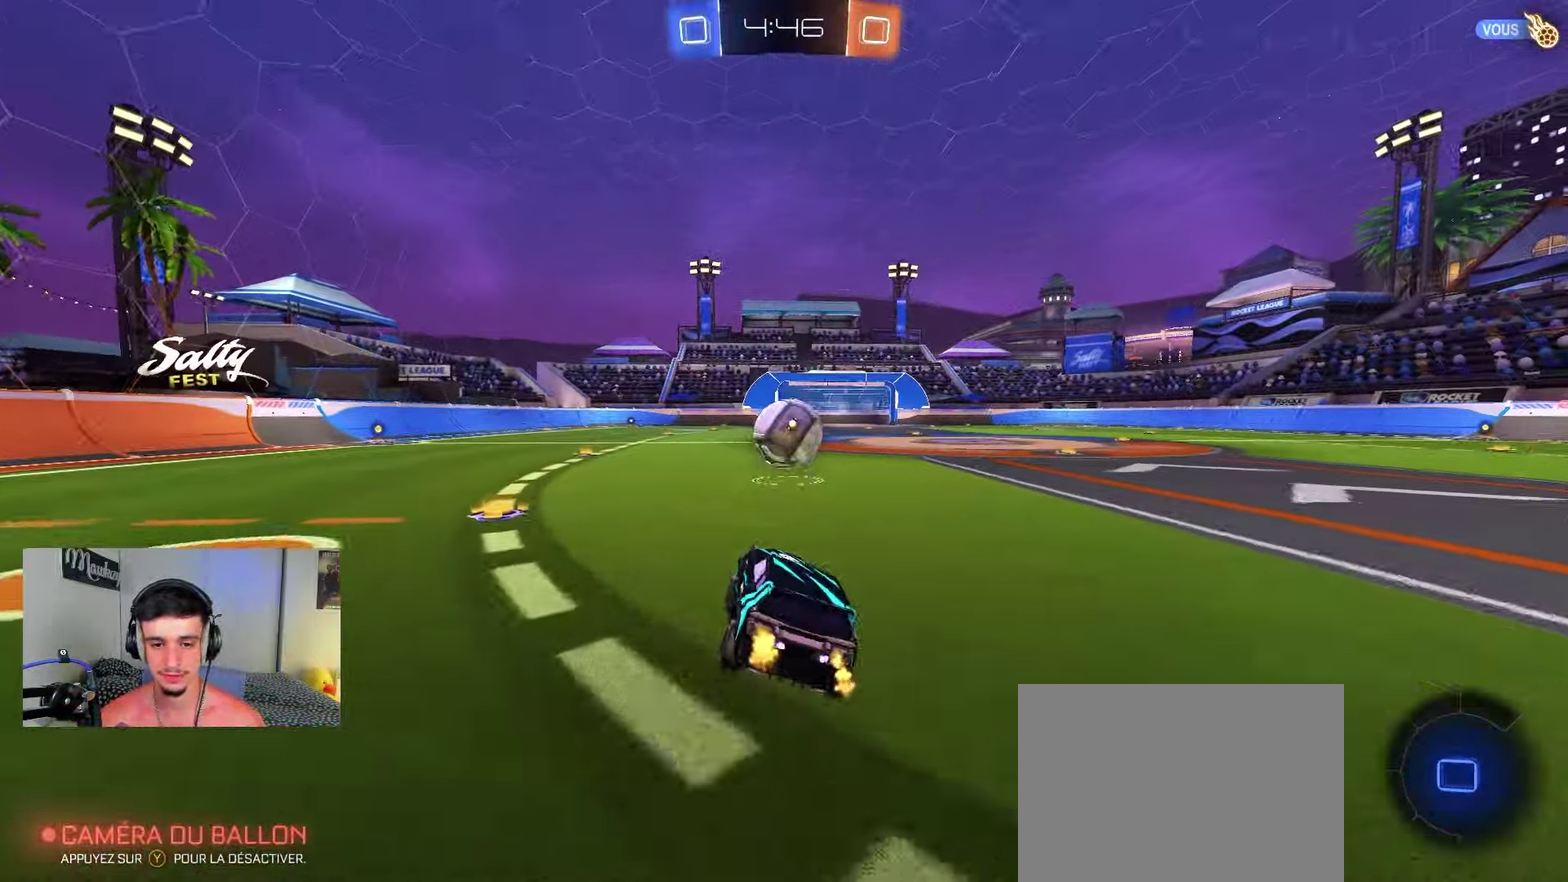
{"dt_ms": 550, "buttons": ["A", "B", "X", "R2", "L3"], "left_stick": "down-left", "right_stick": "center"}
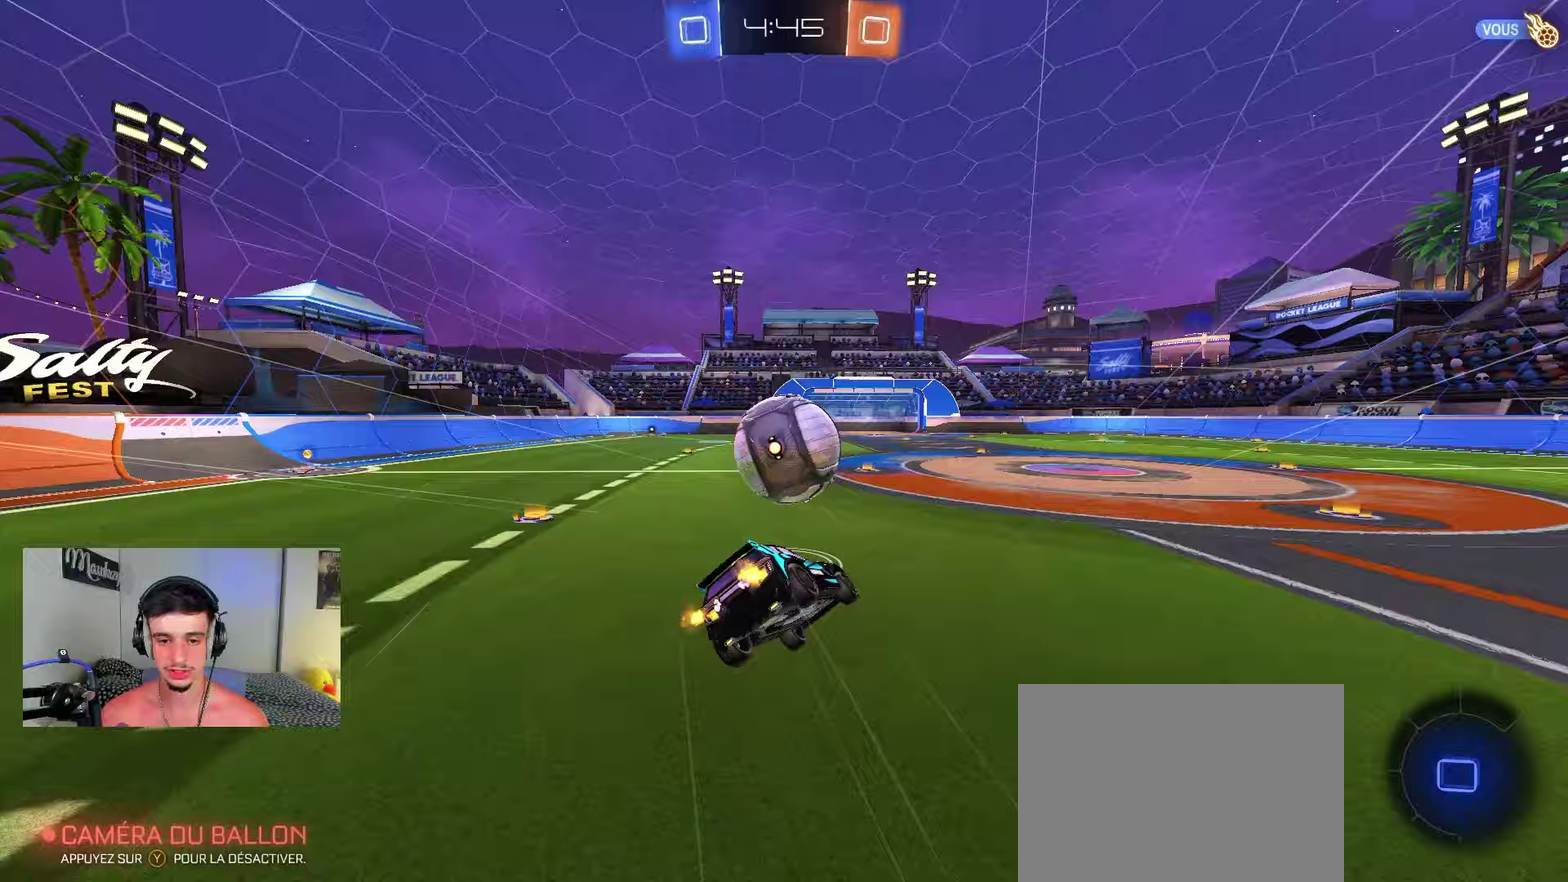
{"dt_ms": 350, "buttons": ["A", "B", "X", "Y", "R2"], "left_stick": "left", "right_stick": "center"}
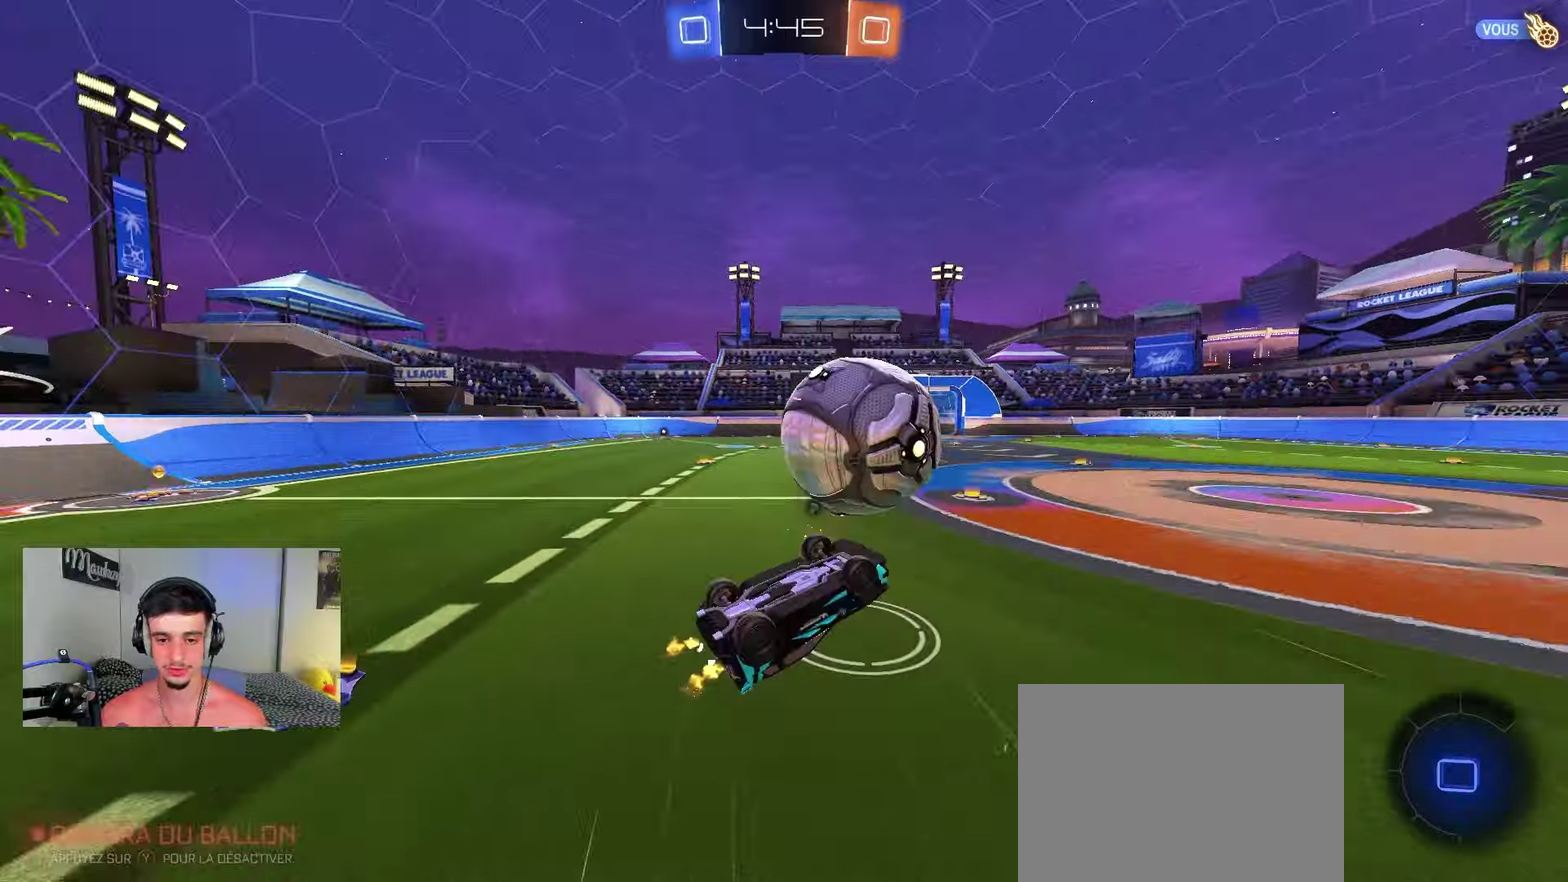
{"dt_ms": 900, "buttons": ["R2"], "left_stick": "up-left", "right_stick": "center", "events": [[17, "Y", "up"], [50, "R2", "up"], [117, "left_stick", "up-left"], [133, "B", "up"], [200, "R2", "down"], [217, "left_stick", "up"], [283, "A", "up"], [283, "X", "up"], [417, "left_stick", "up-left"], [583, "left_stick", "center"], [667, "B", "down"], [783, "left_stick", "right"], [833, "A", "down"], [883, "A", "up"], [883, "left_stick", "up-left"], [900, "B", "up"]]}
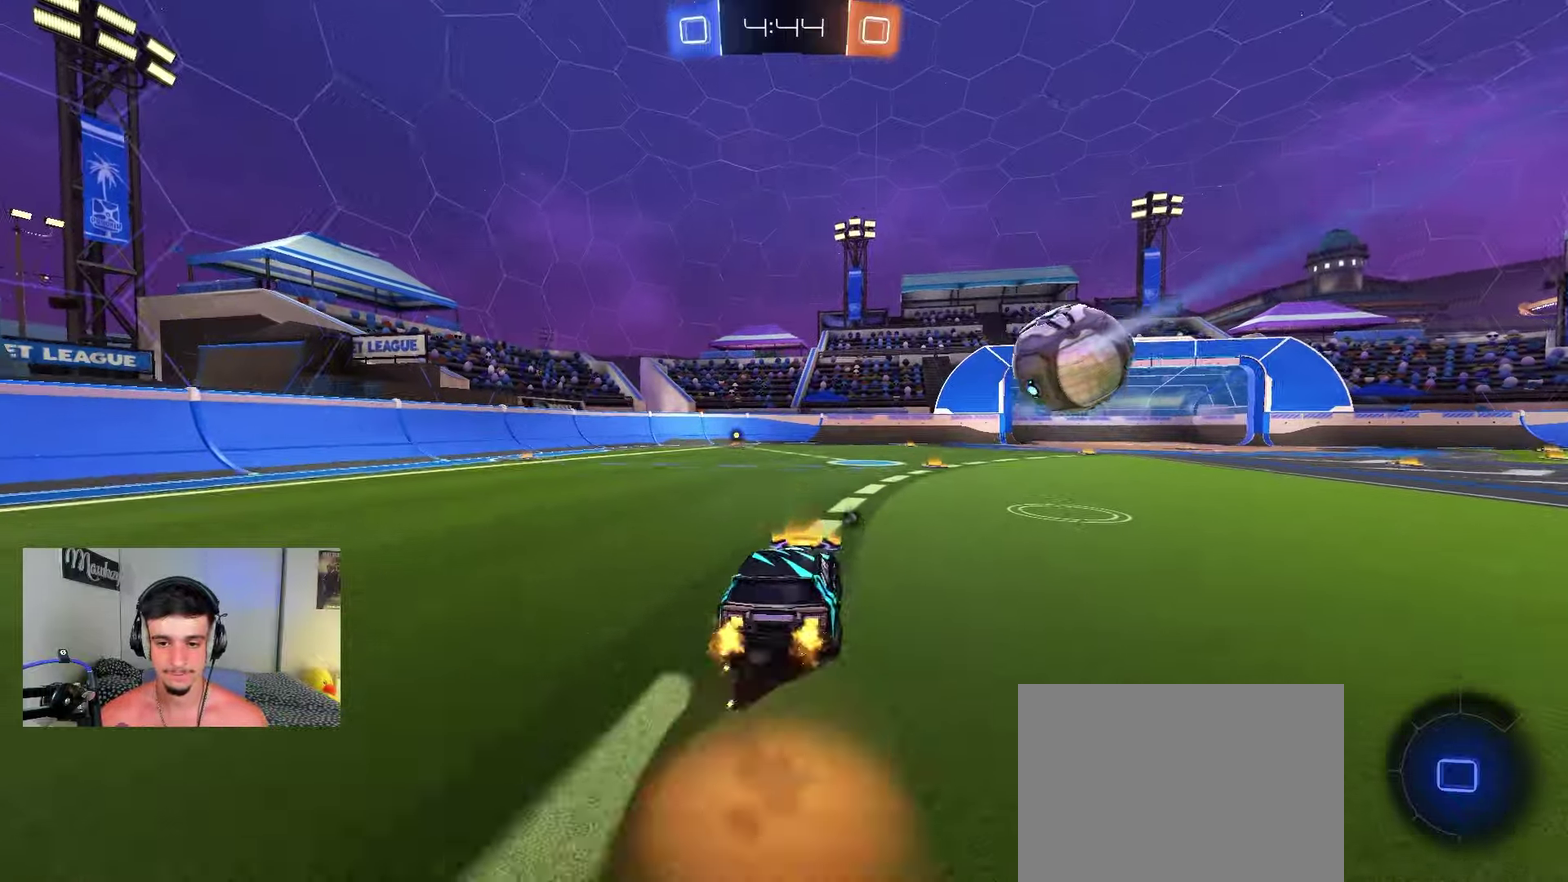
{"dt_ms": 250, "buttons": ["L2", "R1"], "left_stick": "down-left", "right_stick": "center", "events": [[50, "A", "down"], [50, "B", "down"], [83, "left_stick", "down-left"], [100, "X", "down"], [117, "L2", "down"], [133, "R2", "up"], [150, "X", "up"], [183, "R1", "down"], [200, "A", "up"], [217, "B", "up"]]}
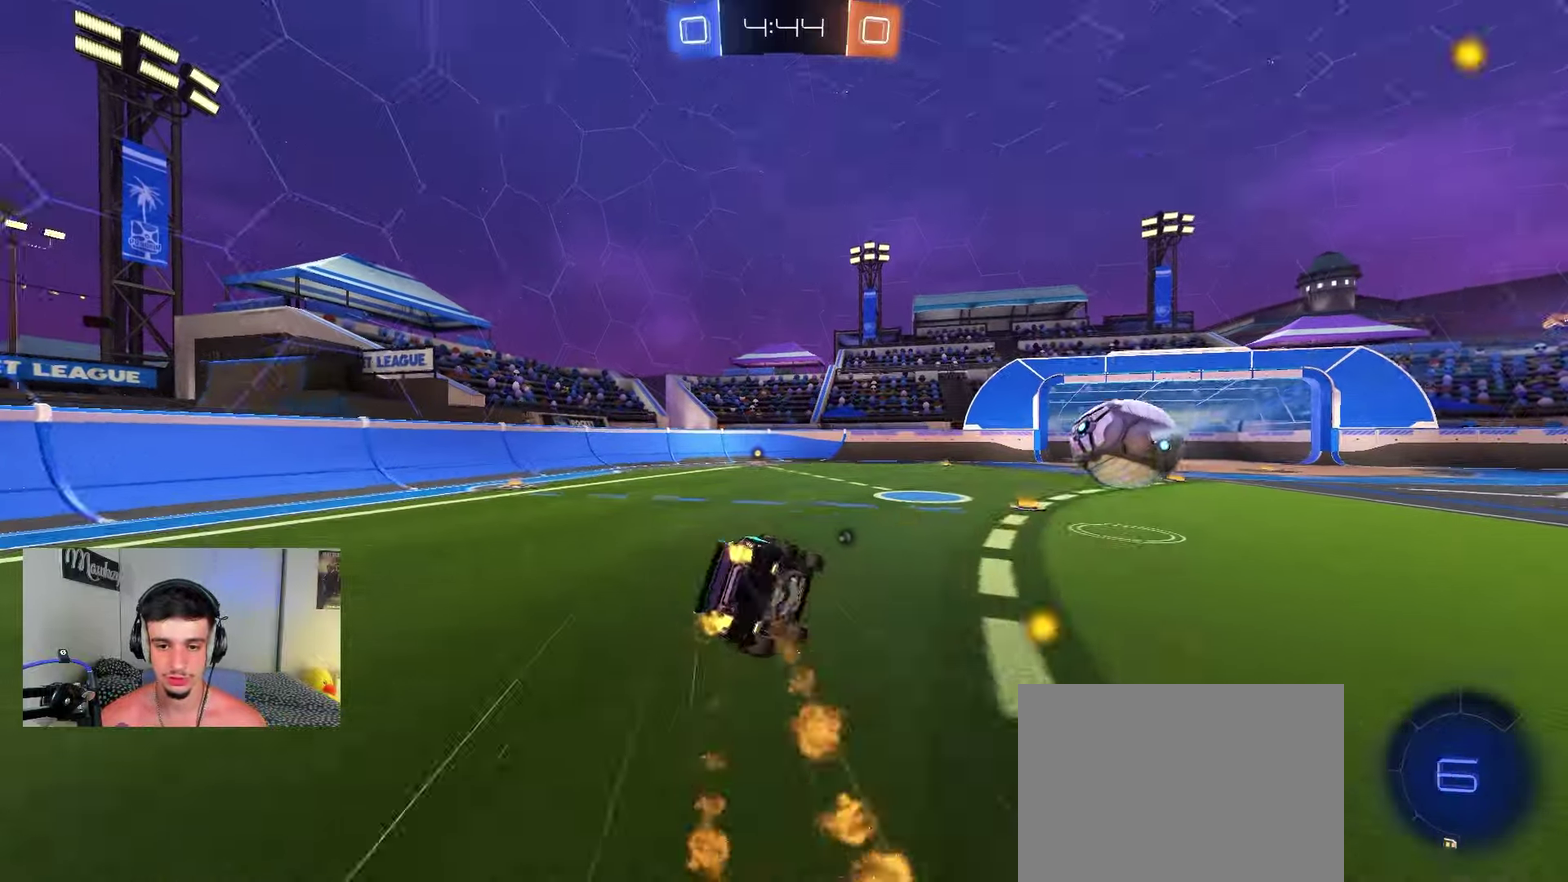
{"dt_ms": 650, "buttons": ["Y", "R2"], "left_stick": "center", "right_stick": "center", "events": [[217, "L2", "up"], [617, "R2", "down"], [617, "left_stick", "center"], [633, "R1", "up"], [633, "Y", "down"]]}
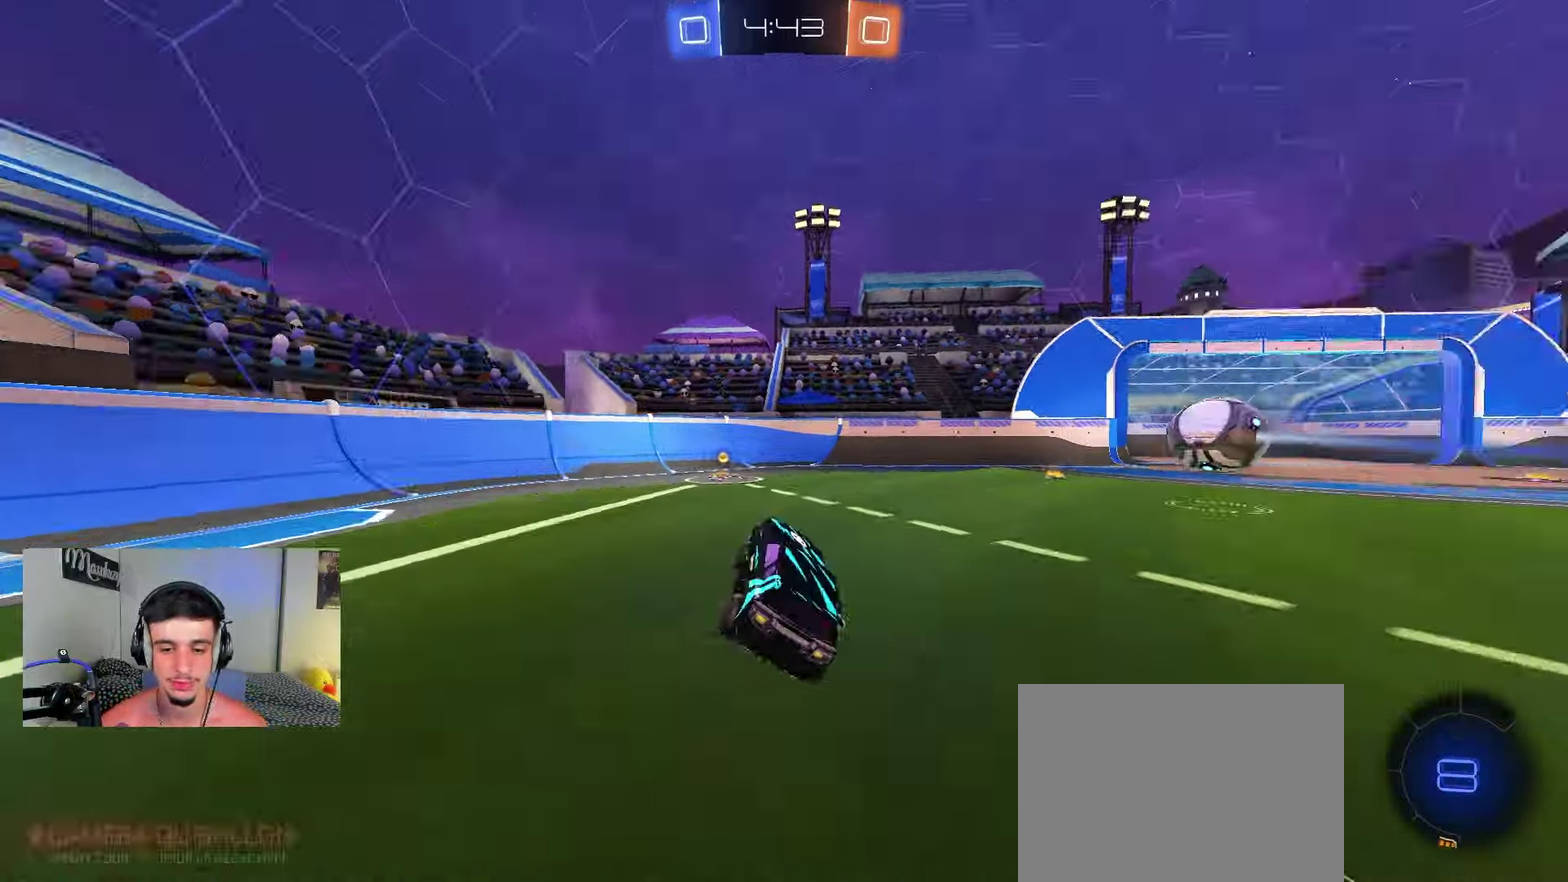
{"dt_ms": 350, "buttons": ["R2", "R3"], "left_stick": "center", "right_stick": "center", "events": [[100, "Y", "up"], [100, "left_stick", "right"], [333, "left_stick", "center"], [350, "R3", "down"]]}
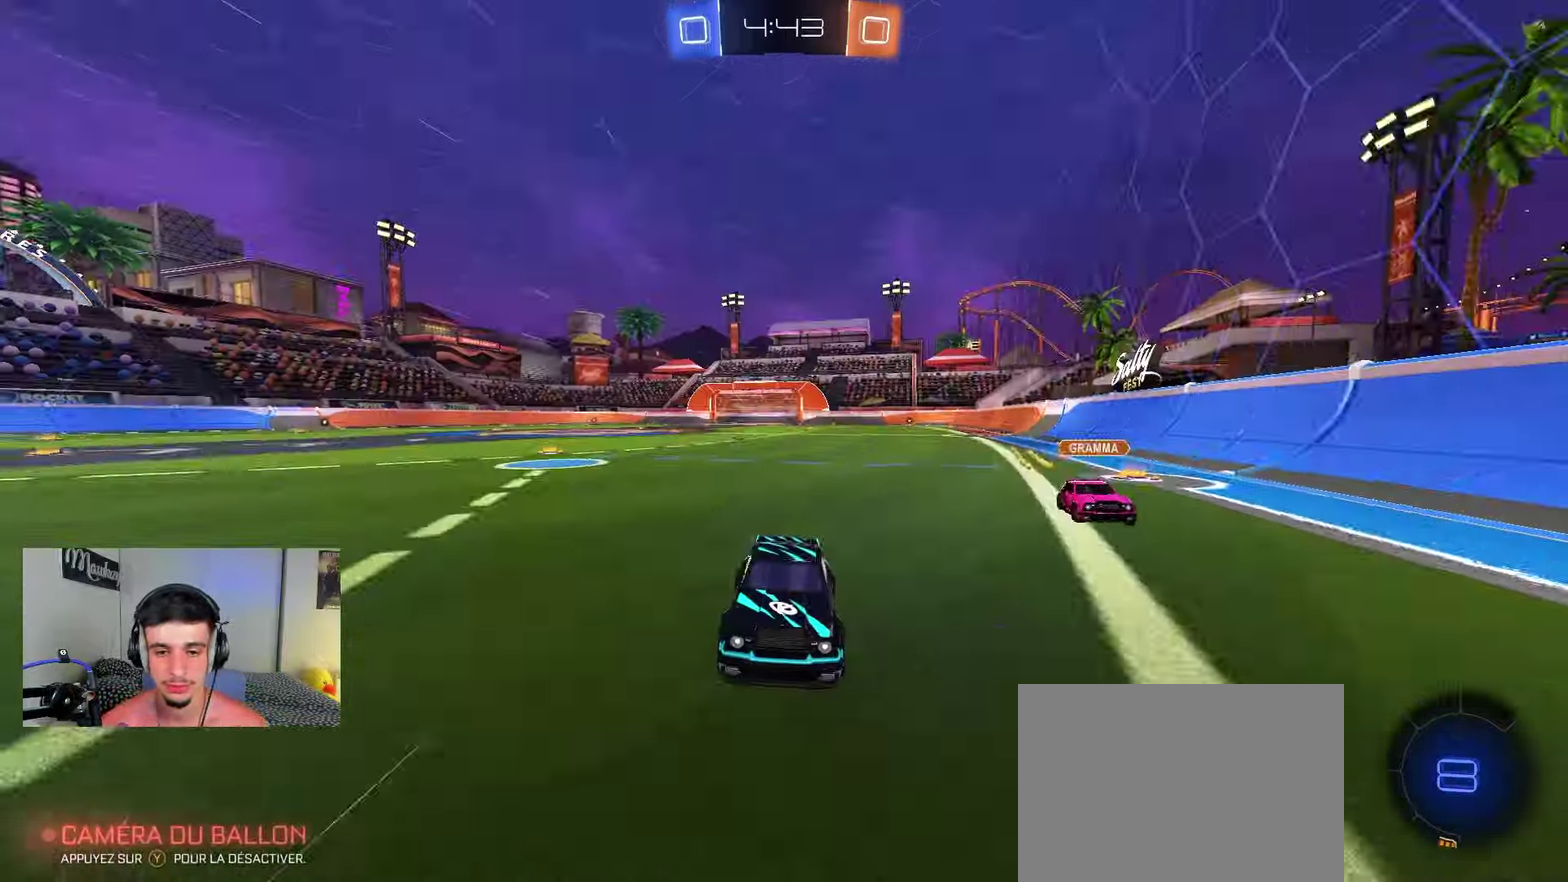
{"dt_ms": 550, "buttons": ["R2"], "left_stick": "left", "right_stick": "right", "events": [[117, "R3", "up"], [433, "right_stick", "right"], [483, "left_stick", "left"]]}
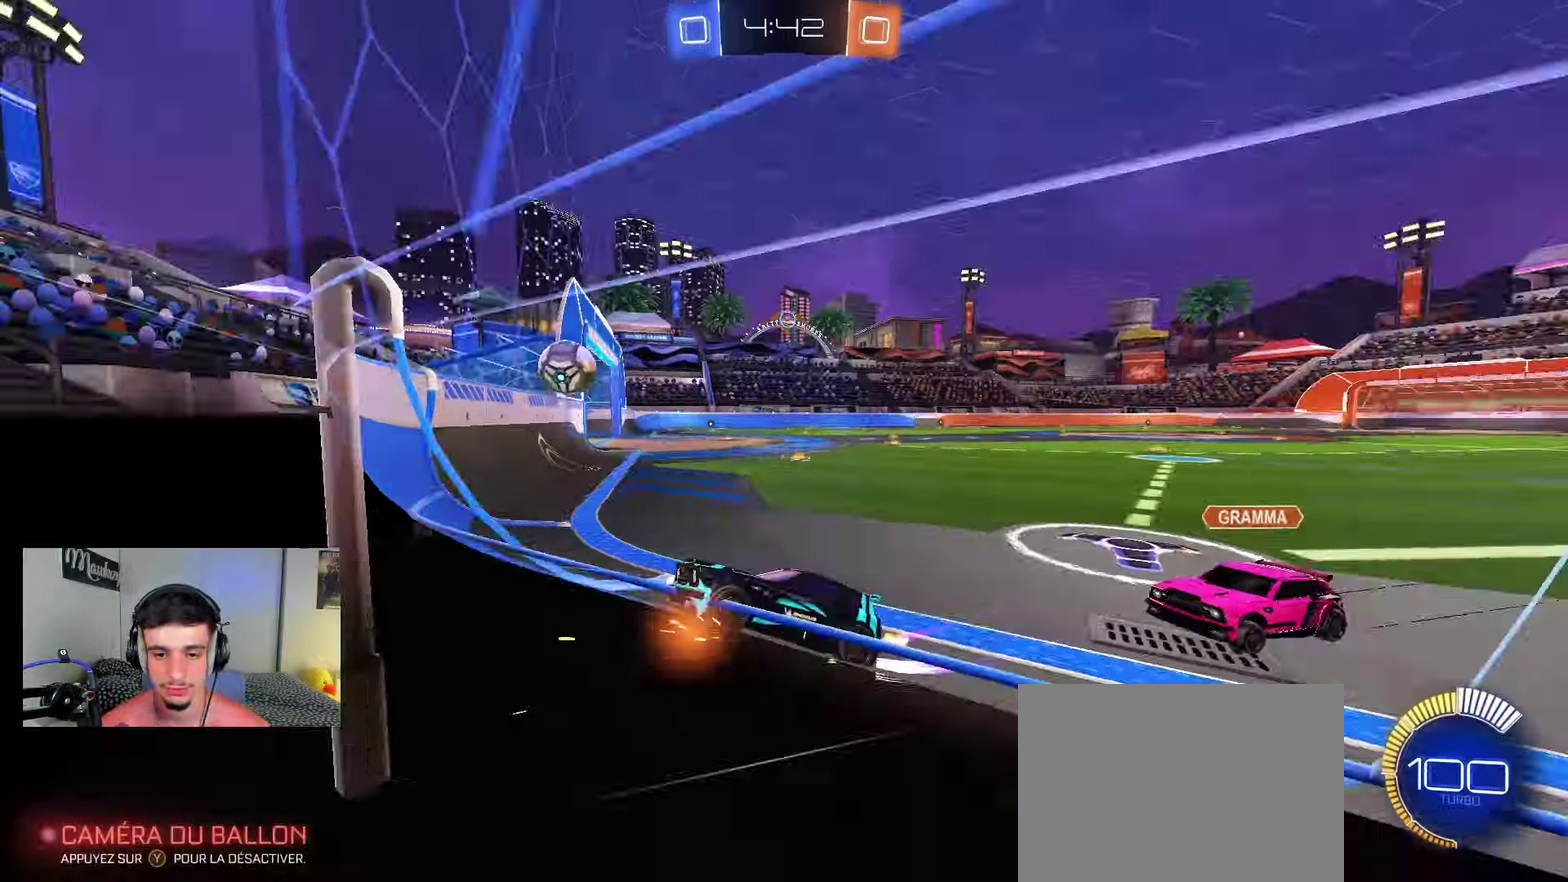
{"dt_ms": 450, "buttons": ["B", "R2"], "left_stick": "left", "right_stick": "center", "events": [[217, "right_stick", "center"], [300, "B", "down"]]}
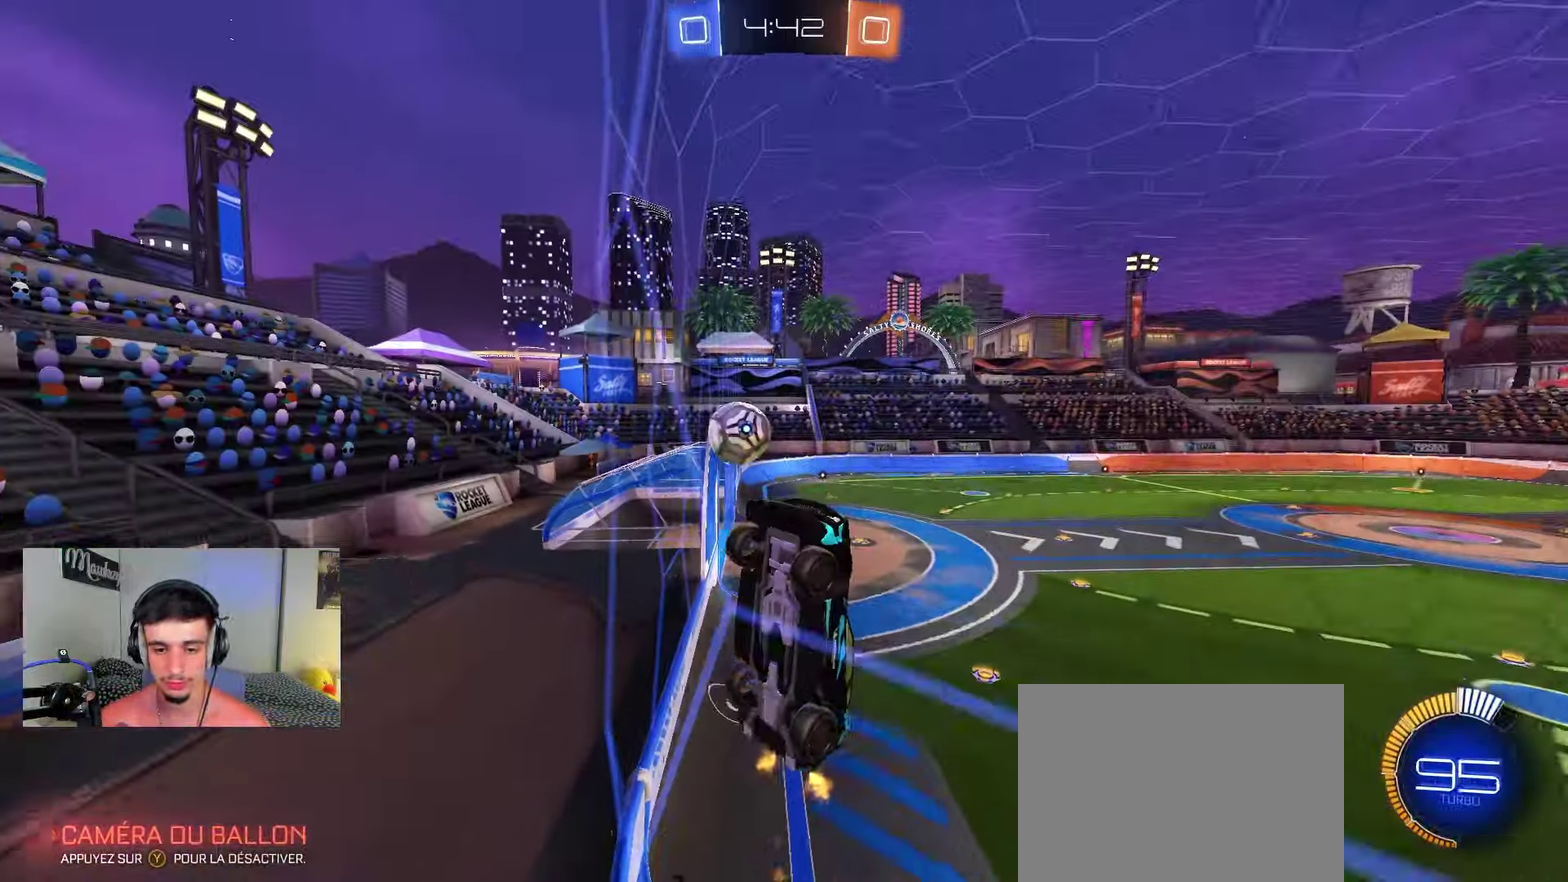
{"dt_ms": 350, "buttons": ["R2"], "left_stick": "right", "right_stick": "center", "events": [[67, "left_stick", "right"], [100, "B", "up"], [167, "X", "down"], [283, "X", "up"]]}
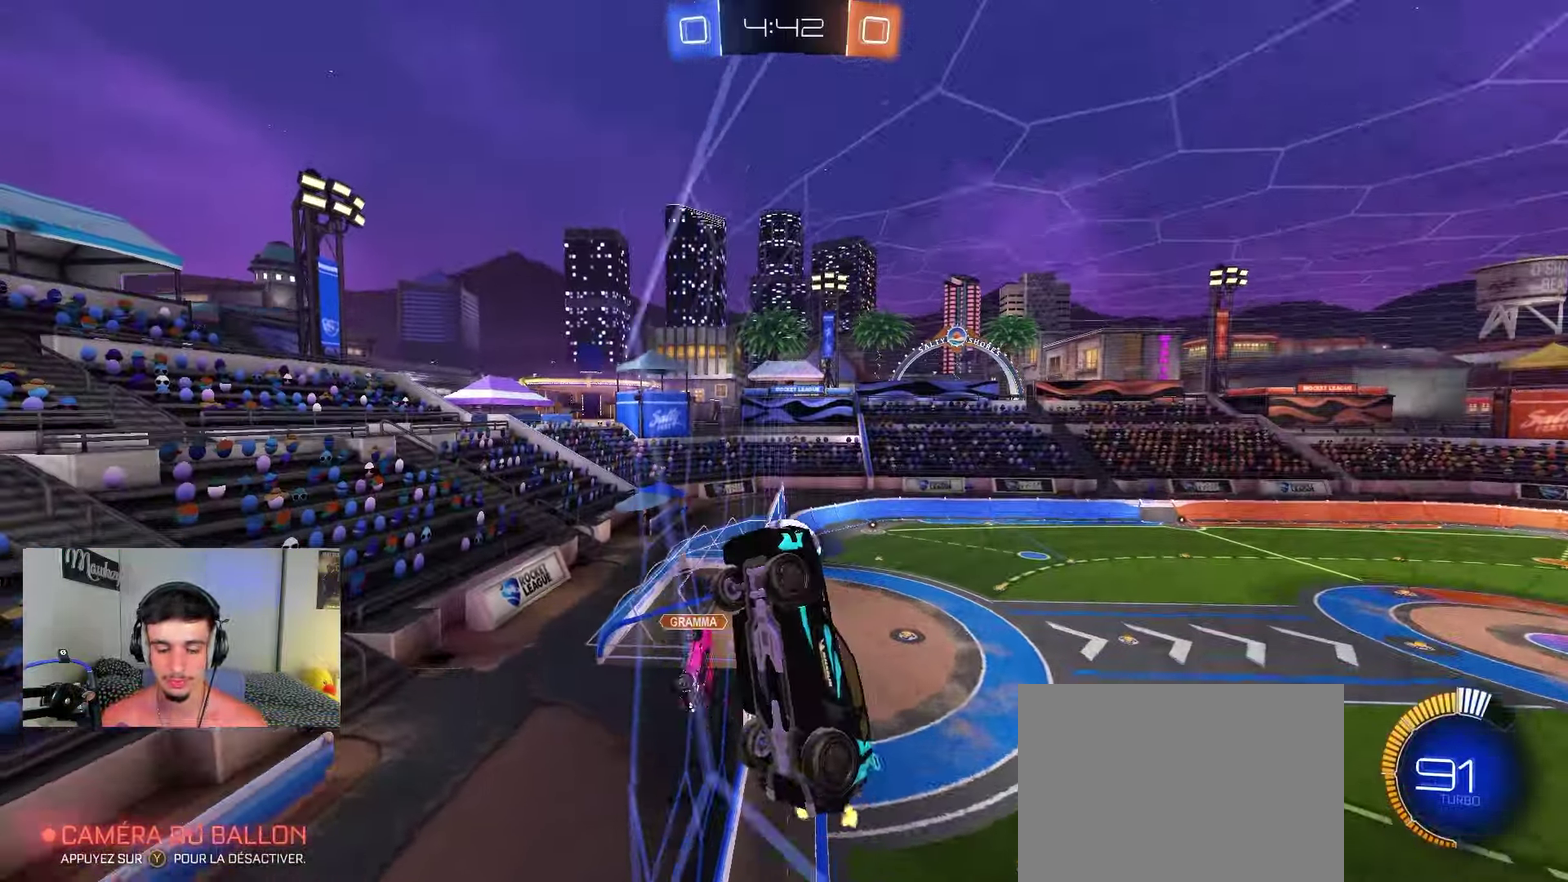
{"dt_ms": 800, "buttons": ["A", "B", "L1", "R2"], "left_stick": "down-left", "right_stick": "center", "events": [[83, "L2", "down"], [233, "L2", "up"], [550, "B", "down"], [667, "A", "down"], [683, "left_stick", "down-left"], [750, "L1", "down"]]}
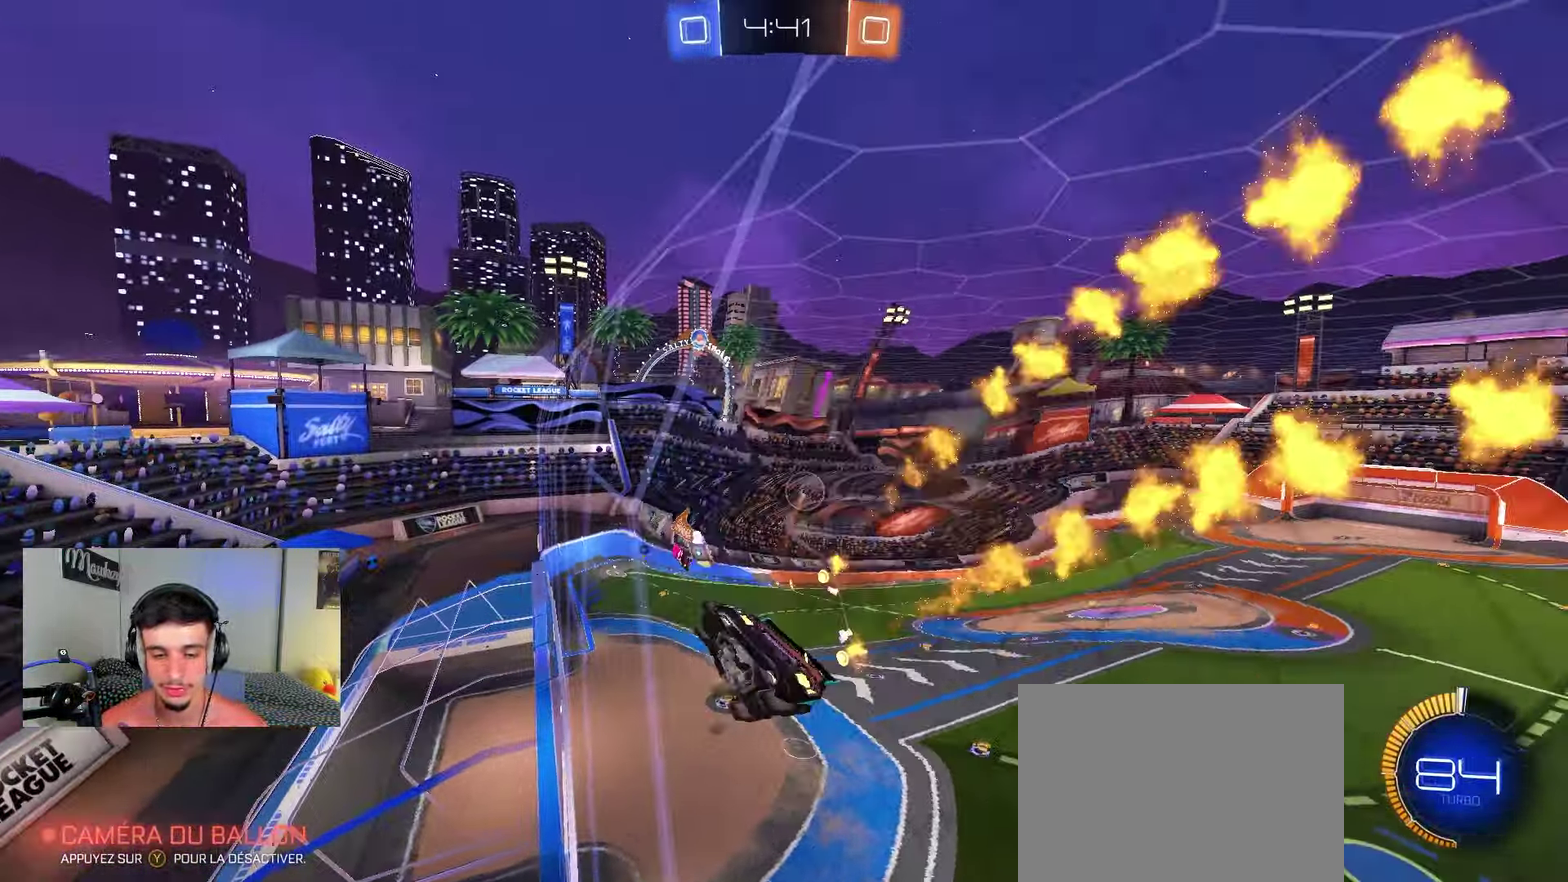
{"dt_ms": 350, "buttons": ["B", "L1", "R2"], "left_stick": "up-right", "right_stick": "center", "events": [[50, "A", "up"], [50, "L1", "up"], [83, "left_stick", "center"], [100, "A", "down"], [150, "left_stick", "up-left"], [167, "L1", "down"], [217, "left_stick", "up"], [283, "A", "up"], [300, "left_stick", "up-right"]]}